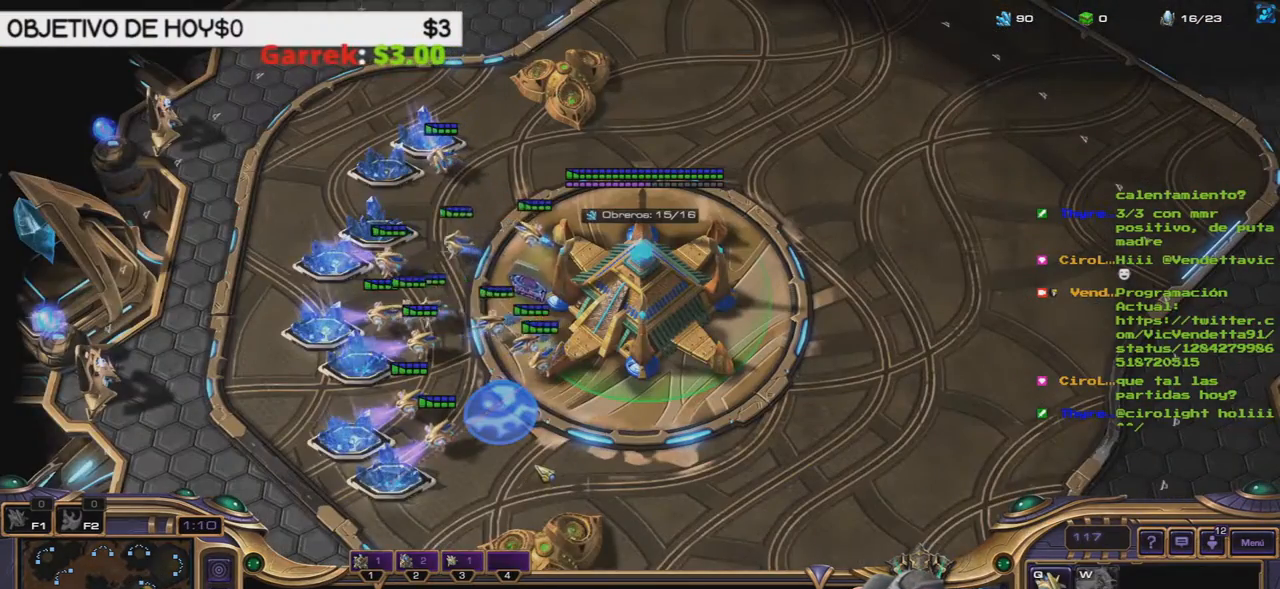
Gameplay with keyboard; each line is a JSON object with the keys held at the frame after it. "events" lists presses ("down") and releases ("up") of ".", "/", "0", "1", "2", "3", "4", "5", "6", "7", "8", "9", "a", "alt_l", "alt_r", "b", "backslash", "backspace", "c", "caps_lock", "comma", "ctrl_l", "ctrl_r", "d", "e", "equals", "f", "g", "h", "i", "j", "k", "l", "lbracket", "m", "minus", "n", "o", "p", "q", "quote", "r", "rbracket", "return", "s", "semicolon", "shift_l", "shift_r", "space", "super", "t", "tab", "tilde", "u", "v", "w", "x", "y" and "z" between this image and that frame as [ms after this image, input, new state], when the widget could be followed in between. No other keys are recorded. Mouse input is not recorded.
{"keys": ["1", "2", "3"], "events": [[350, "3", "down"], [450, "1", "down"], [450, "2", "down"]]}
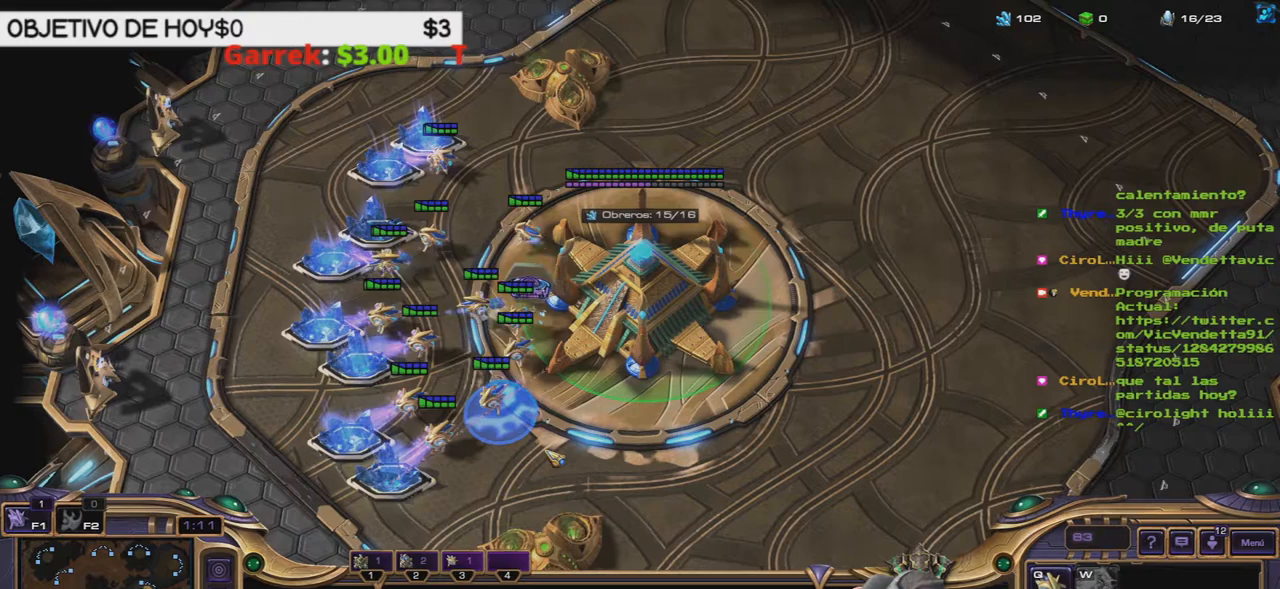
{"keys": [], "events": [[50, "3", "up"], [100, "1", "up"], [100, "2", "up"], [183, "1", "down"], [317, "1", "up"], [367, "1", "down"], [483, "1", "up"]]}
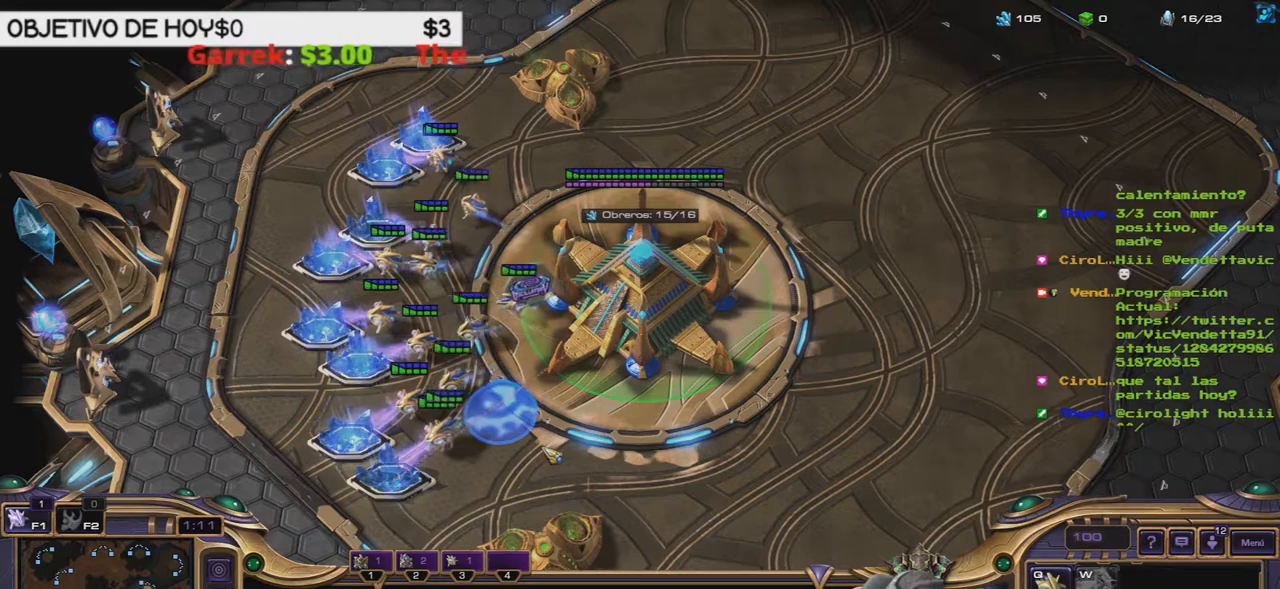
{"keys": [], "events": [[67, "3", "down"], [117, "3", "up"], [217, "3", "down"], [267, "3", "up"], [317, "3", "down"], [450, "3", "up"]]}
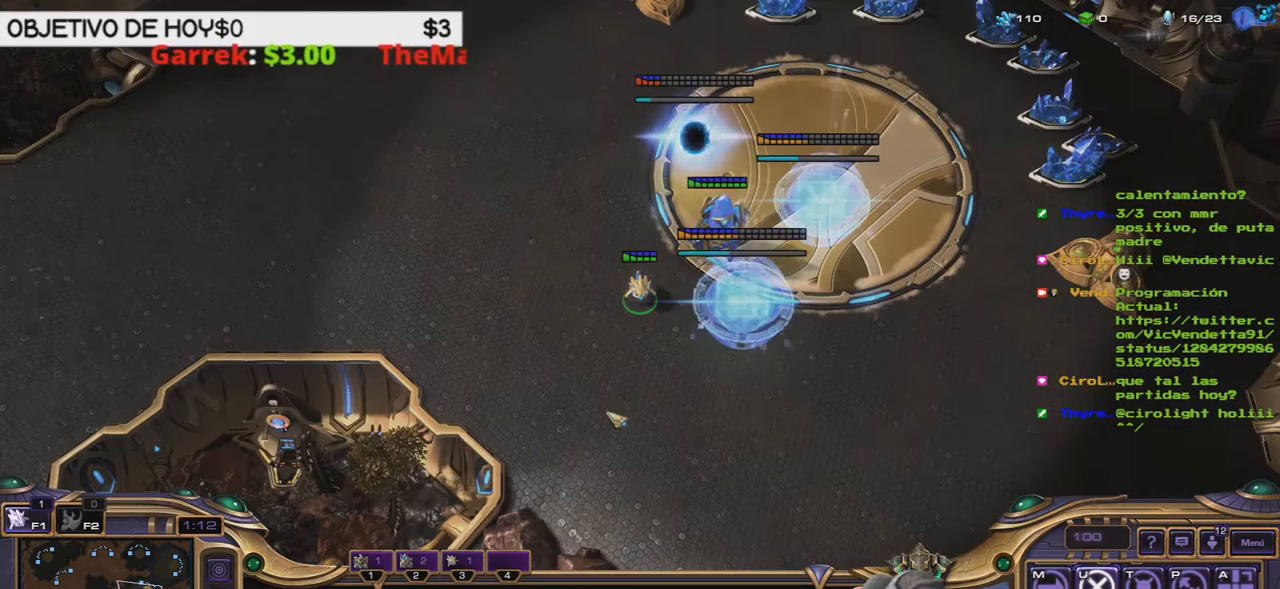
{"keys": [], "events": []}
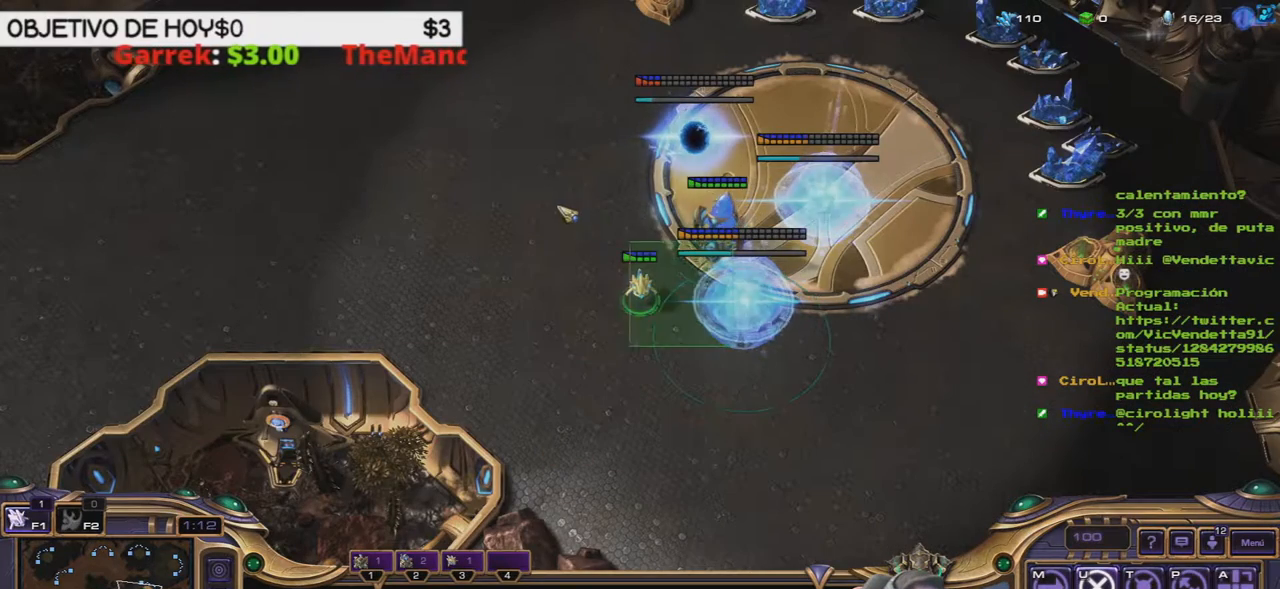
{"keys": ["shift_l"], "events": [[200, "b", "down"], [200, "shift_l", "down"], [250, "a", "down"], [300, "b", "up"], [433, "a", "up"]]}
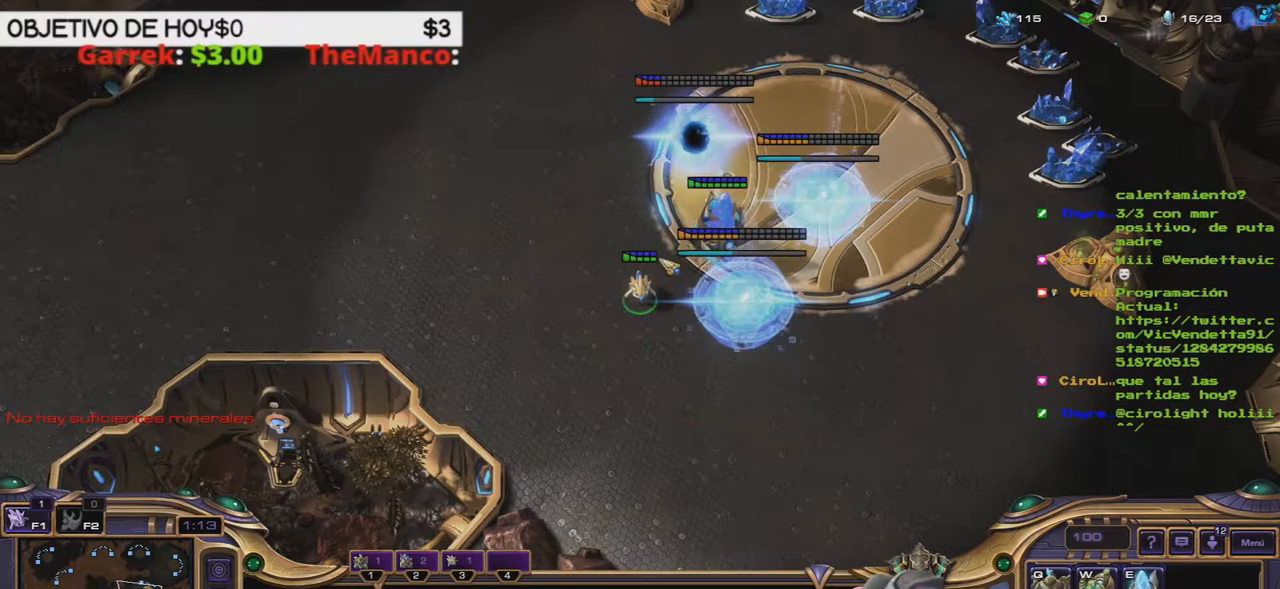
{"keys": [], "events": [[217, "shift_l", "up"]]}
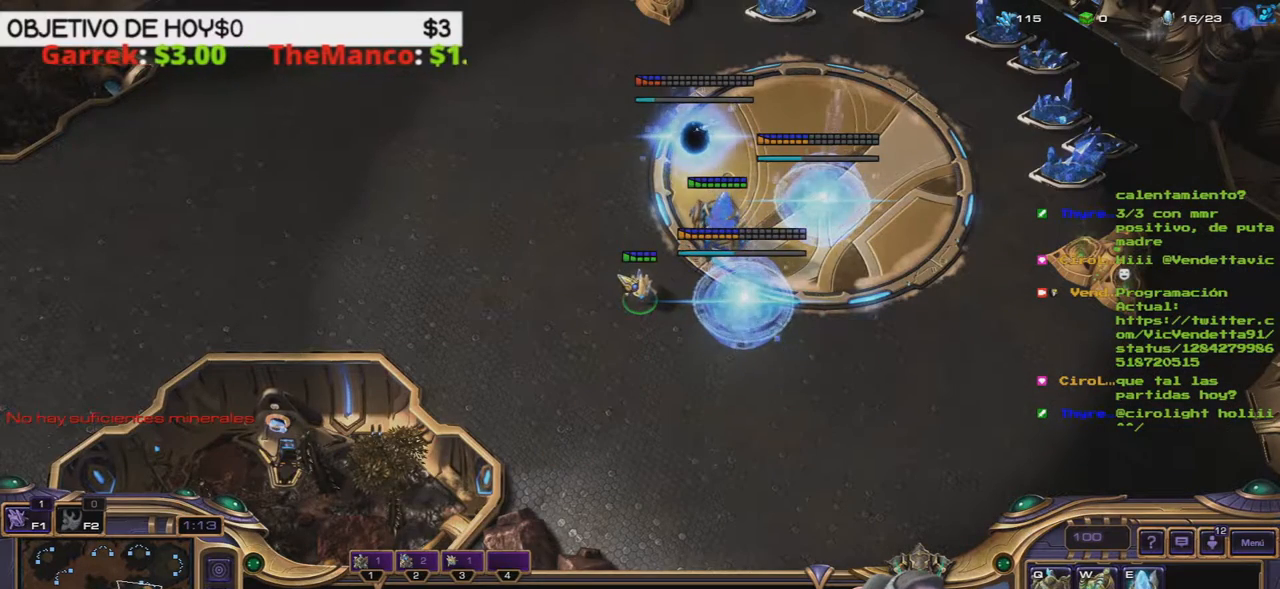
{"keys": [], "events": []}
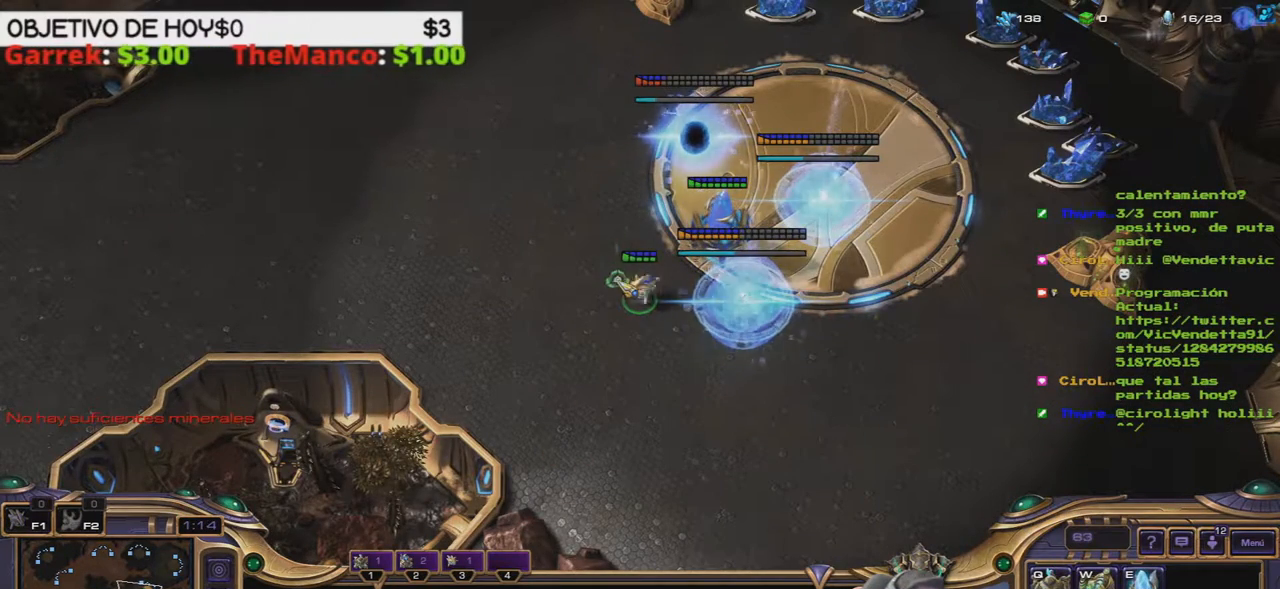
{"keys": ["a", "shift_l"], "events": [[250, "b", "down"], [300, "shift_l", "down"], [333, "a", "down"], [333, "b", "up"]]}
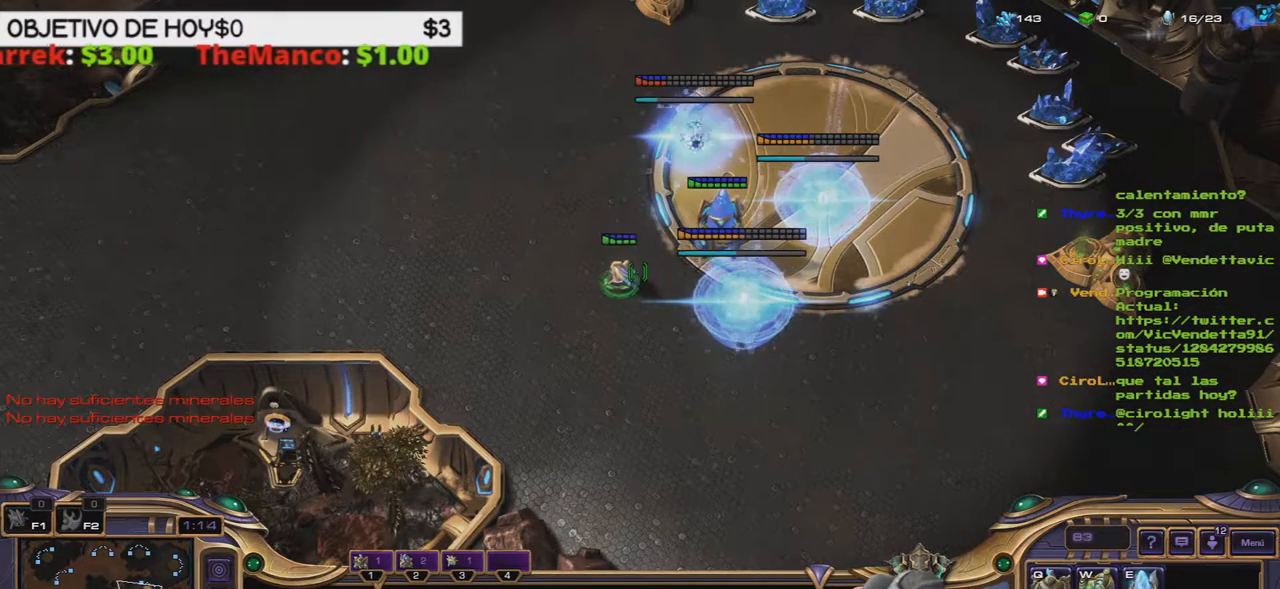
{"keys": ["shift_l"], "events": [[33, "a", "up"], [300, "a", "down"], [450, "a", "up"]]}
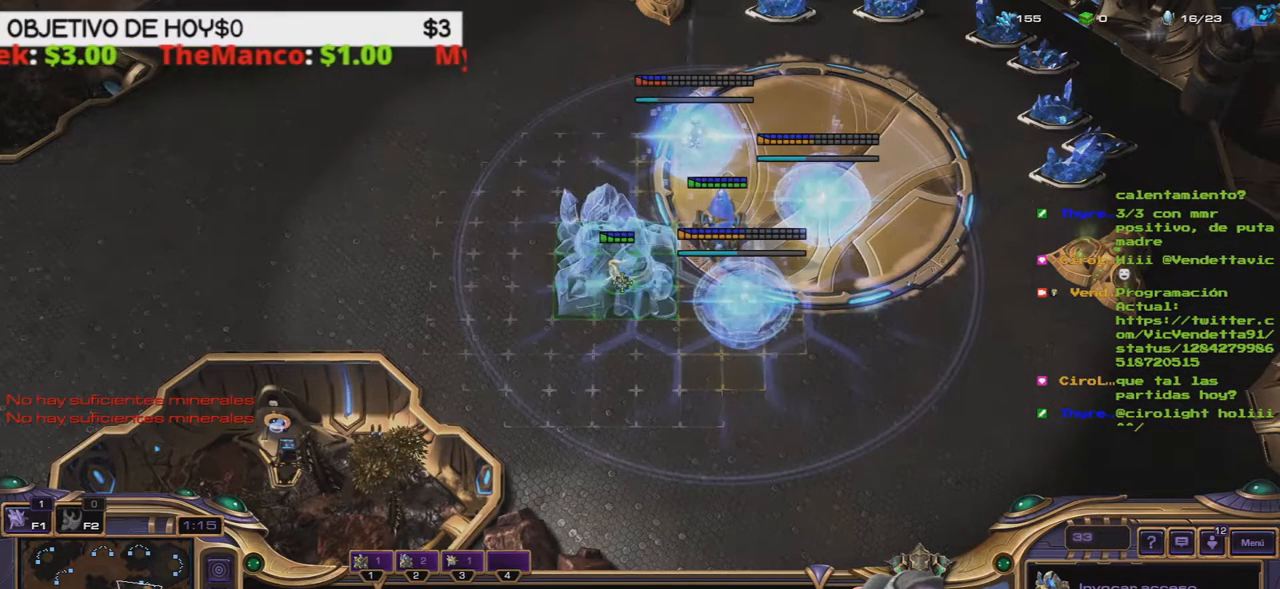
{"keys": ["shift_l"], "events": [[50, "a", "down"], [183, "a", "up"]]}
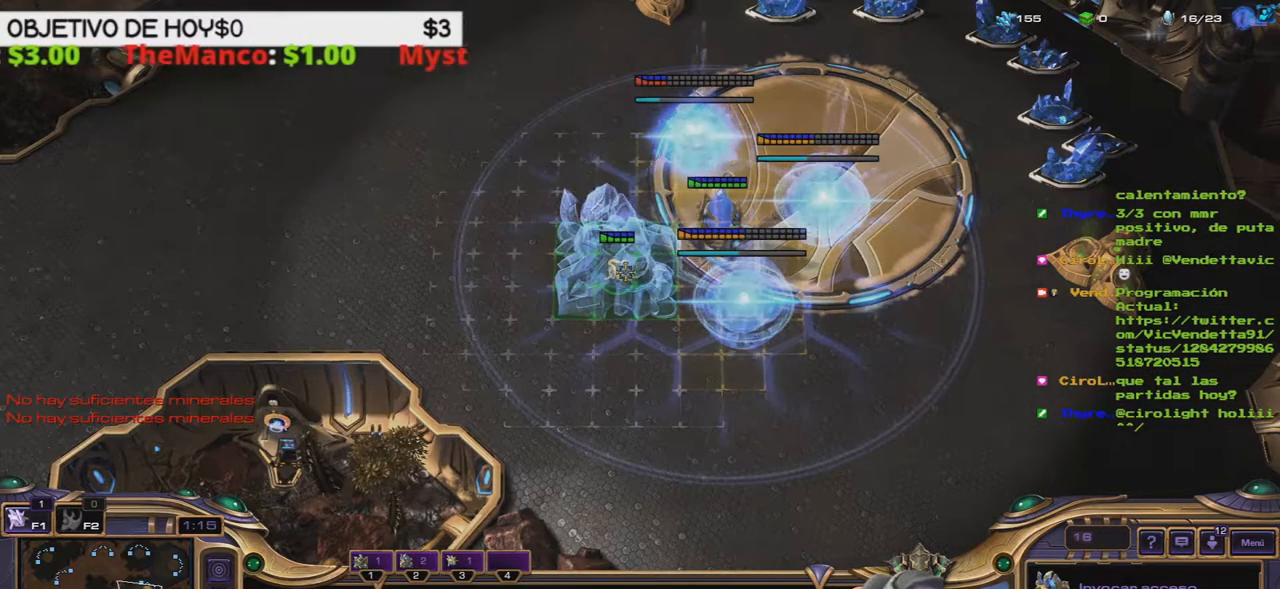
{"keys": ["shift_l"], "events": []}
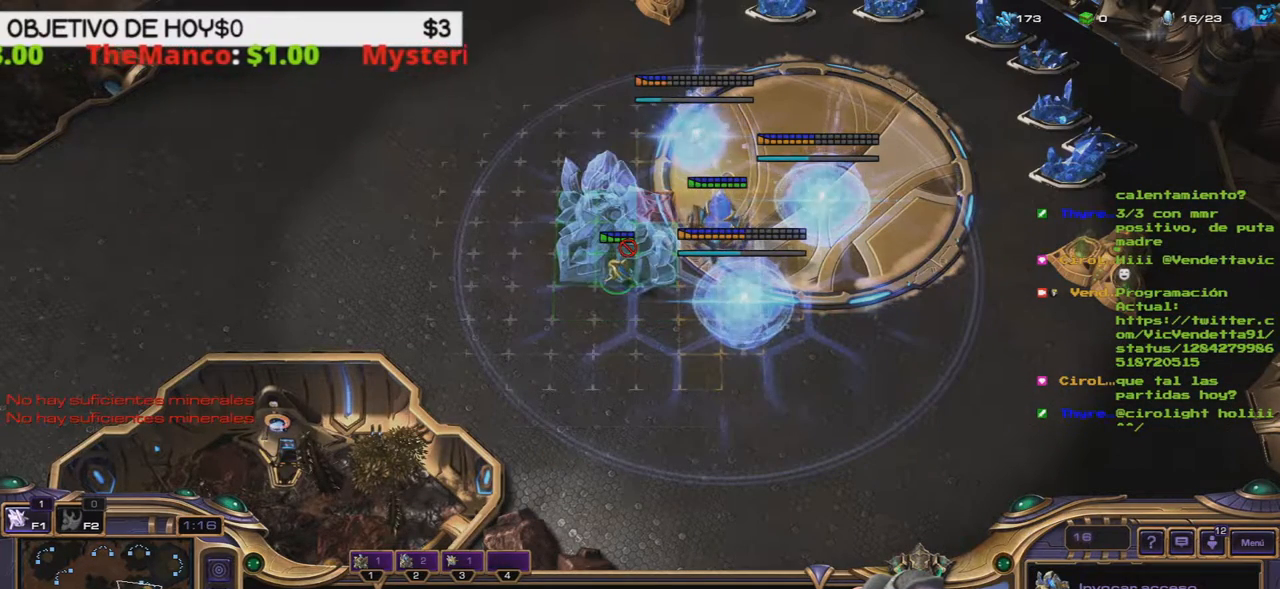
{"keys": ["shift_l"], "events": []}
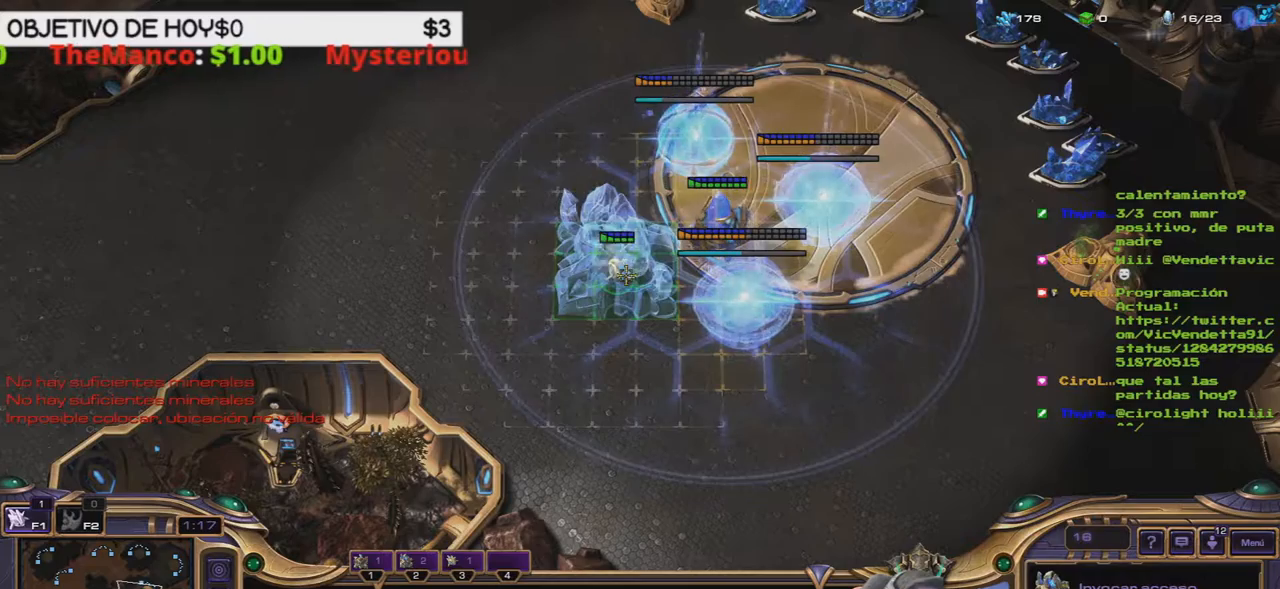
{"keys": [], "events": [[100, "shift_l", "up"]]}
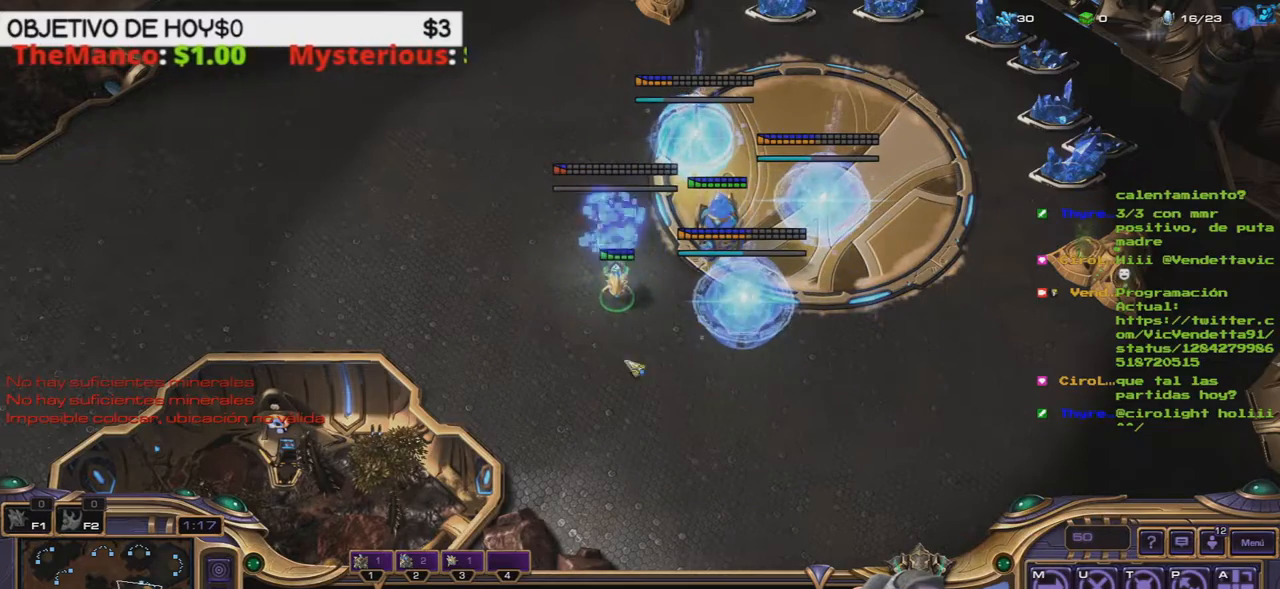
{"keys": [], "events": []}
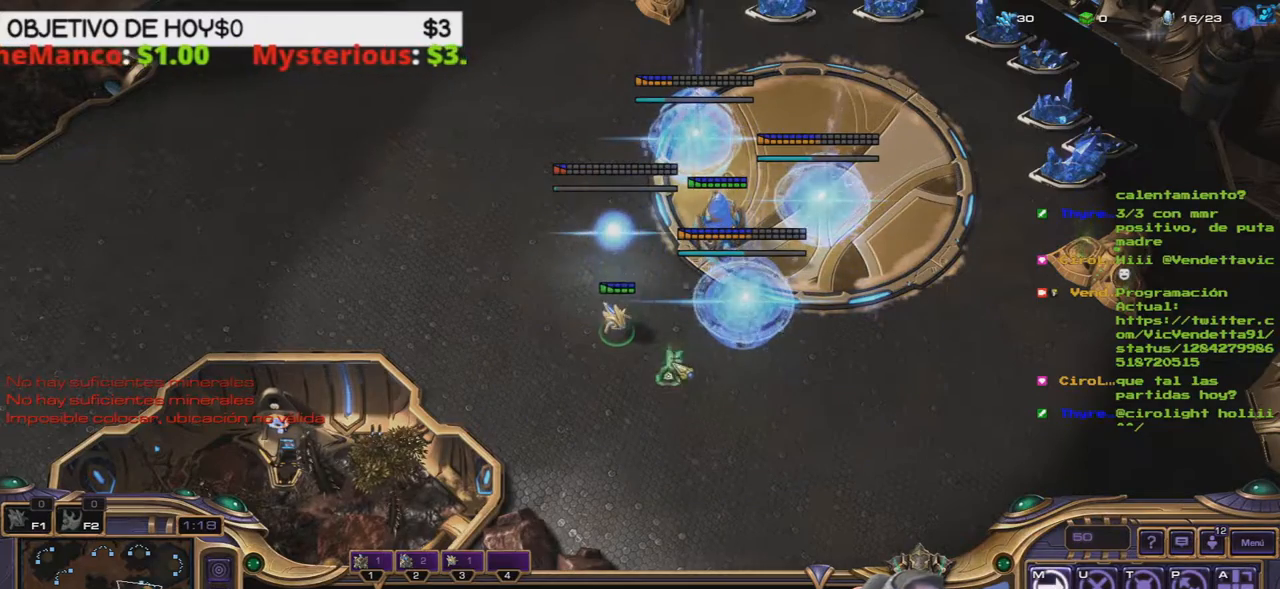
{"keys": [], "events": []}
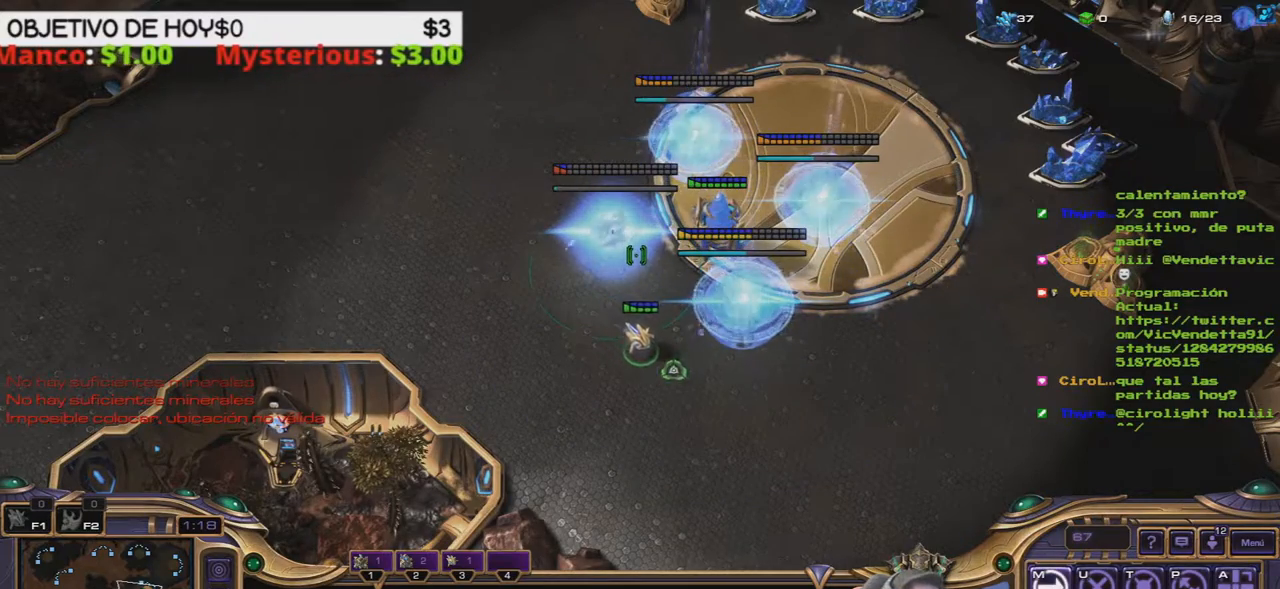
{"keys": ["ctrl_l"], "events": [[333, "ctrl_l", "down"]]}